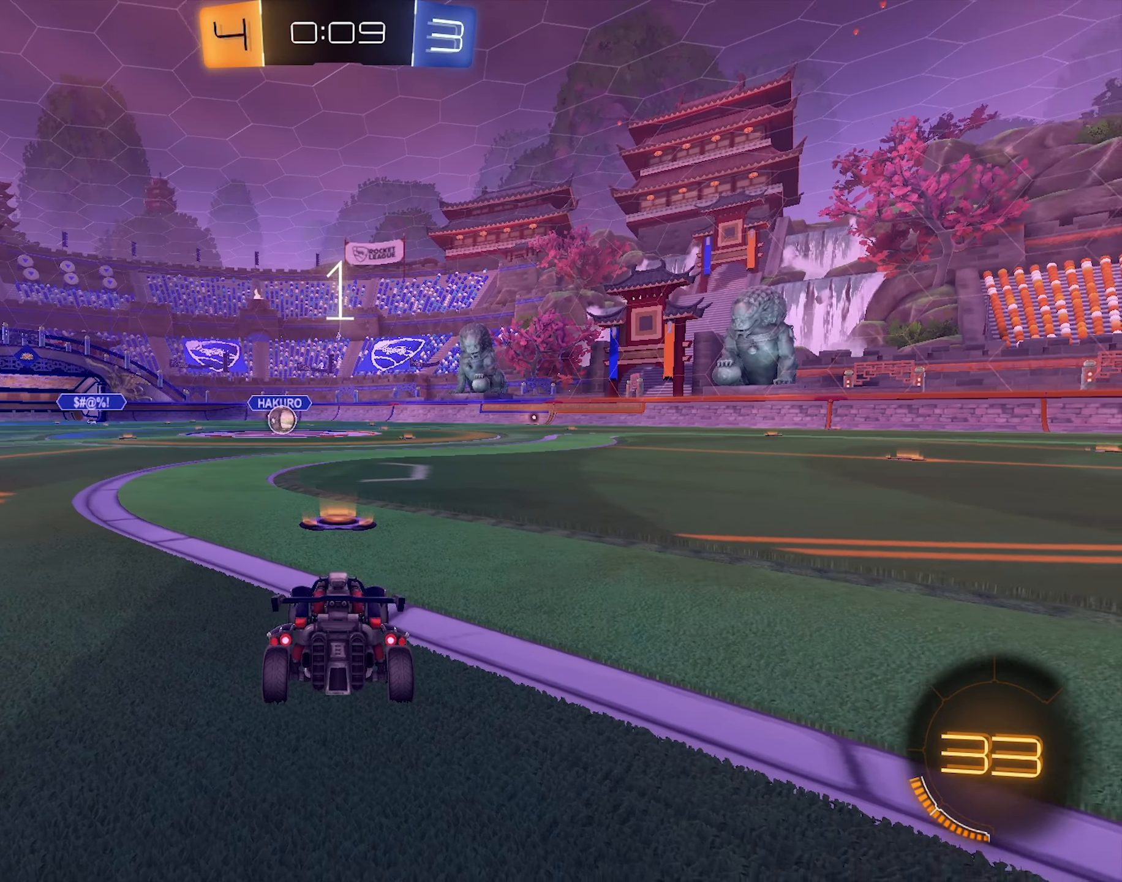
Gameplay with keyboard and mouse; each line is a JSON object with the keys and mouse buttons held at the frame after it. "events" lists presses ("down") and releases ("up") of "a", "d", "e", "q", "s", "shift", "space", "w", "mouse_left", "mouse_wheel", "mouse_right" and "mouse_mb4" between this image and that frame as [ms after this image, input, new state], when the widget could be followed in between. "mouse_left", "mouse_wheel", "mouse_right", "mouse_mb4" = the "left", "wheel", "right", "mb4" buttons of the "mouse" list. No other keys are recorded. "wheel" means that the mouse wheel is clicked or scrolled. Mouse movement is not recorded.
{"keys": ["w"], "mouse": ["left", "mb4"], "events": [[17, "space", "up"], [67, "mouse_mb4", "up"], [67, "space", "down"], [100, "mouse_mb4", "down"], [200, "mouse_mb4", "up"], [200, "space", "up"], [250, "mouse_mb4", "down"], [383, "mouse_mb4", "up"], [433, "mouse_mb4", "down"]]}
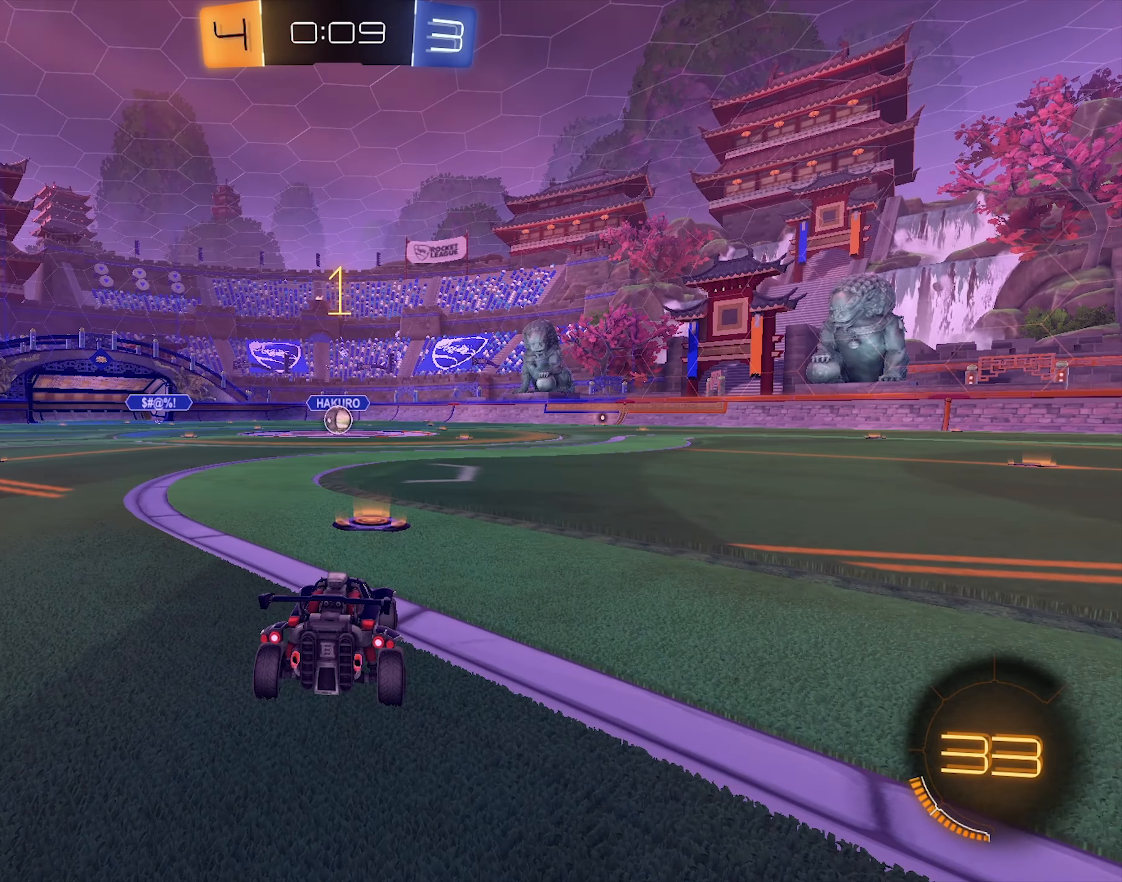
{"keys": ["w"], "mouse": ["left"], "events": [[33, "mouse_mb4", "up"]]}
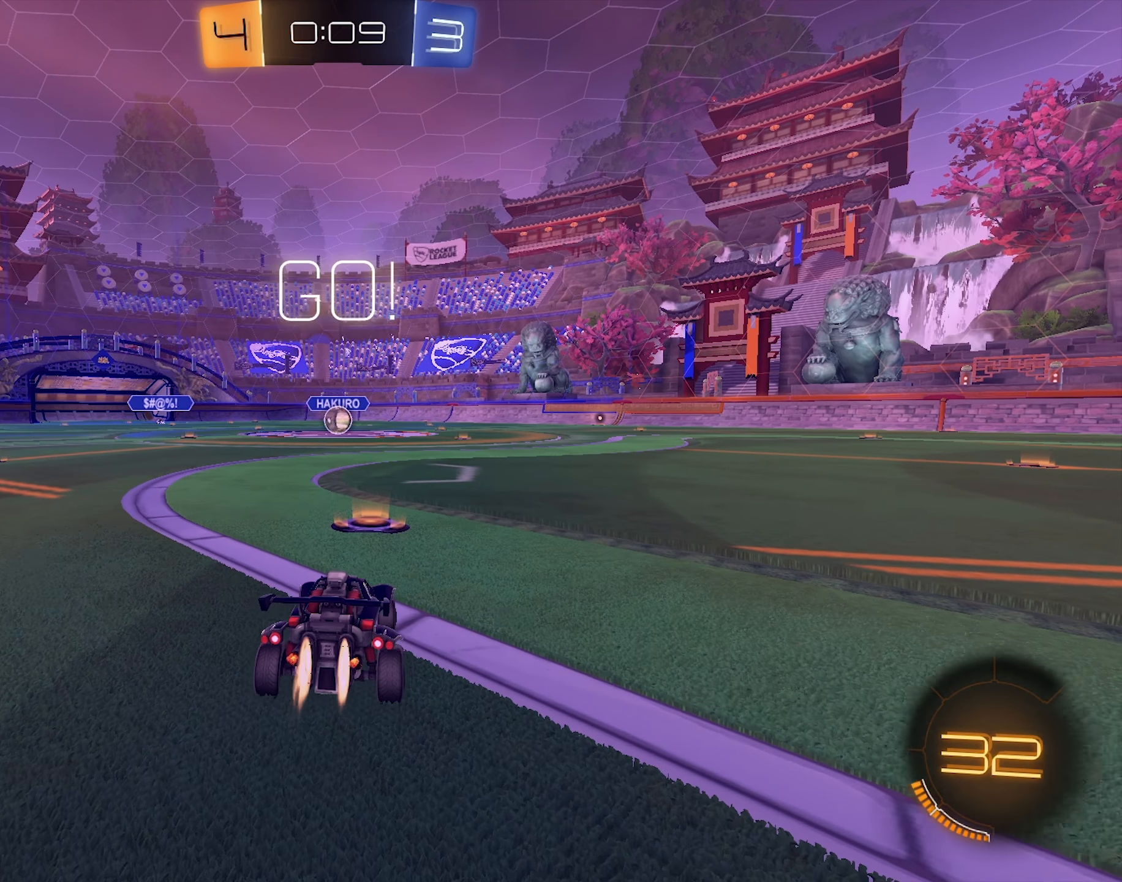
{"keys": ["d", "s", "shift", "w"], "mouse": ["left", "right"], "events": [[233, "a", "down"], [333, "mouse_right", "down"], [333, "shift", "down"], [367, "a", "up"], [367, "d", "down"], [367, "mouse_right", "up"], [417, "mouse_right", "down"], [467, "s", "down"]]}
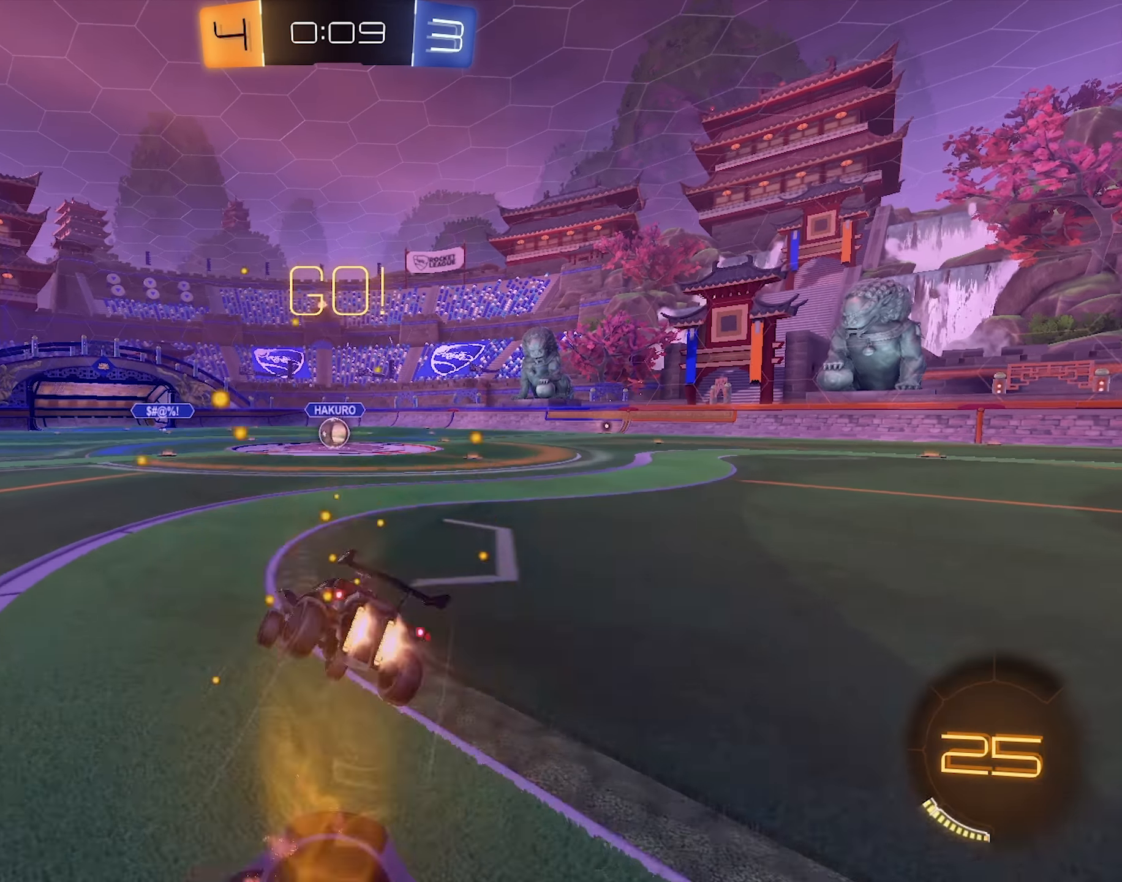
{"keys": ["d", "s", "shift"], "mouse": ["left"], "events": [[17, "w", "up"], [200, "mouse_right", "up"], [333, "s", "up"], [383, "s", "down"]]}
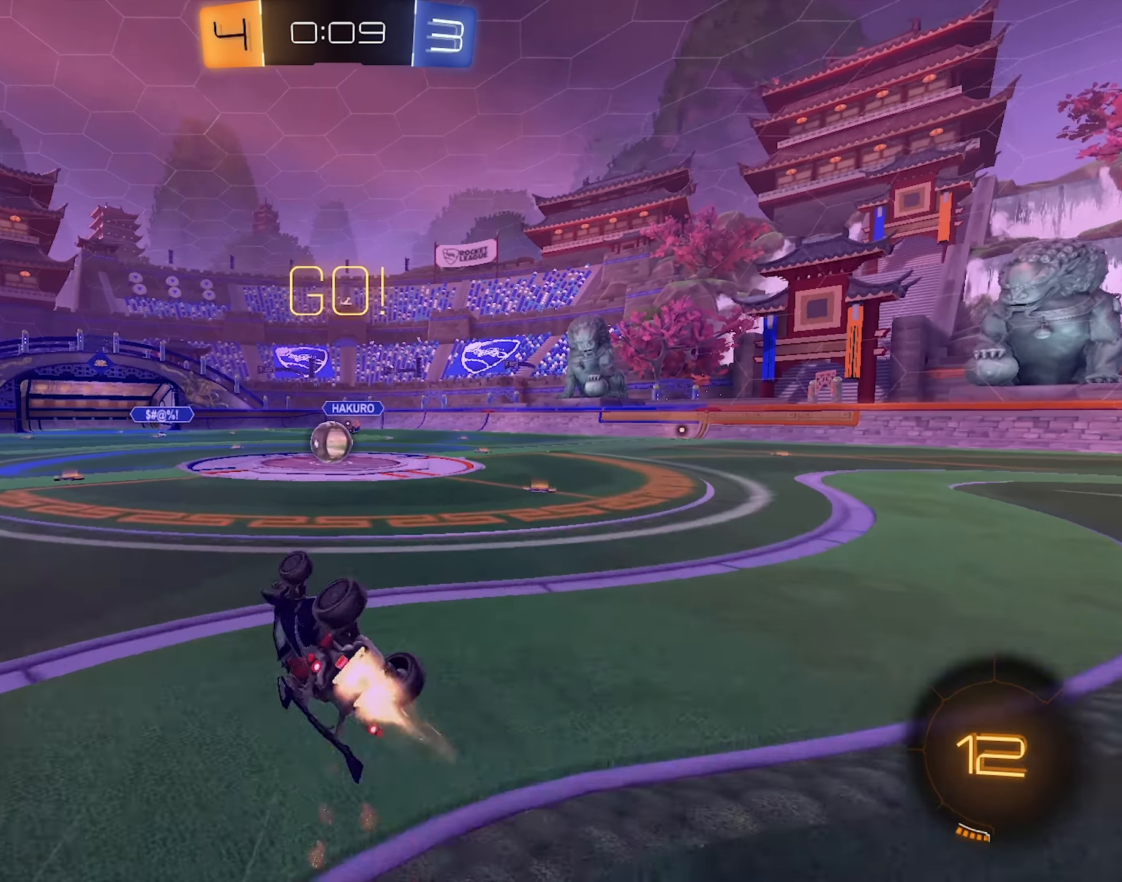
{"keys": [], "mouse": ["left"], "events": [[167, "shift", "up"], [317, "d", "up"], [317, "s", "up"], [350, "mouse_left", "up"], [500, "mouse_left", "down"]]}
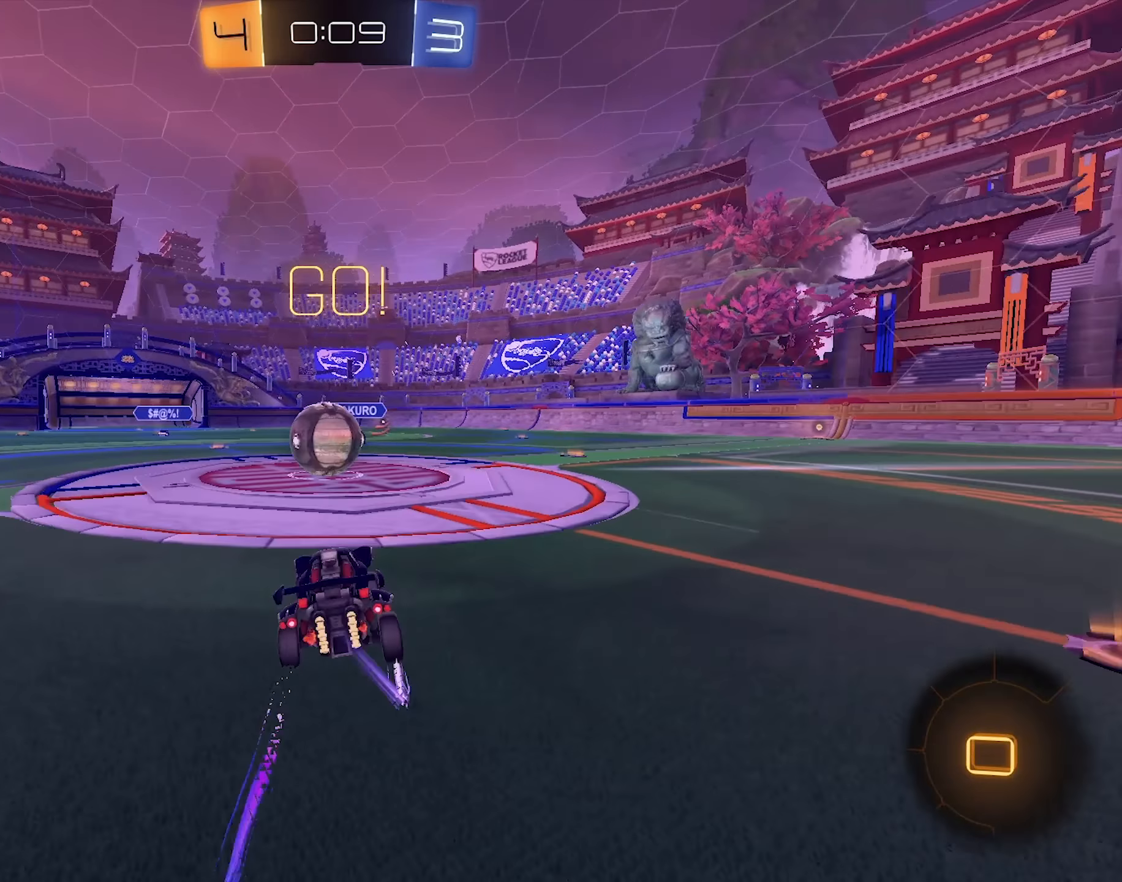
{"keys": ["a", "shift"], "mouse": ["left", "right"], "events": [[50, "w", "down"], [133, "a", "down"], [133, "mouse_right", "down"], [167, "shift", "down"], [233, "mouse_right", "up"], [233, "w", "up"], [333, "mouse_right", "down"]]}
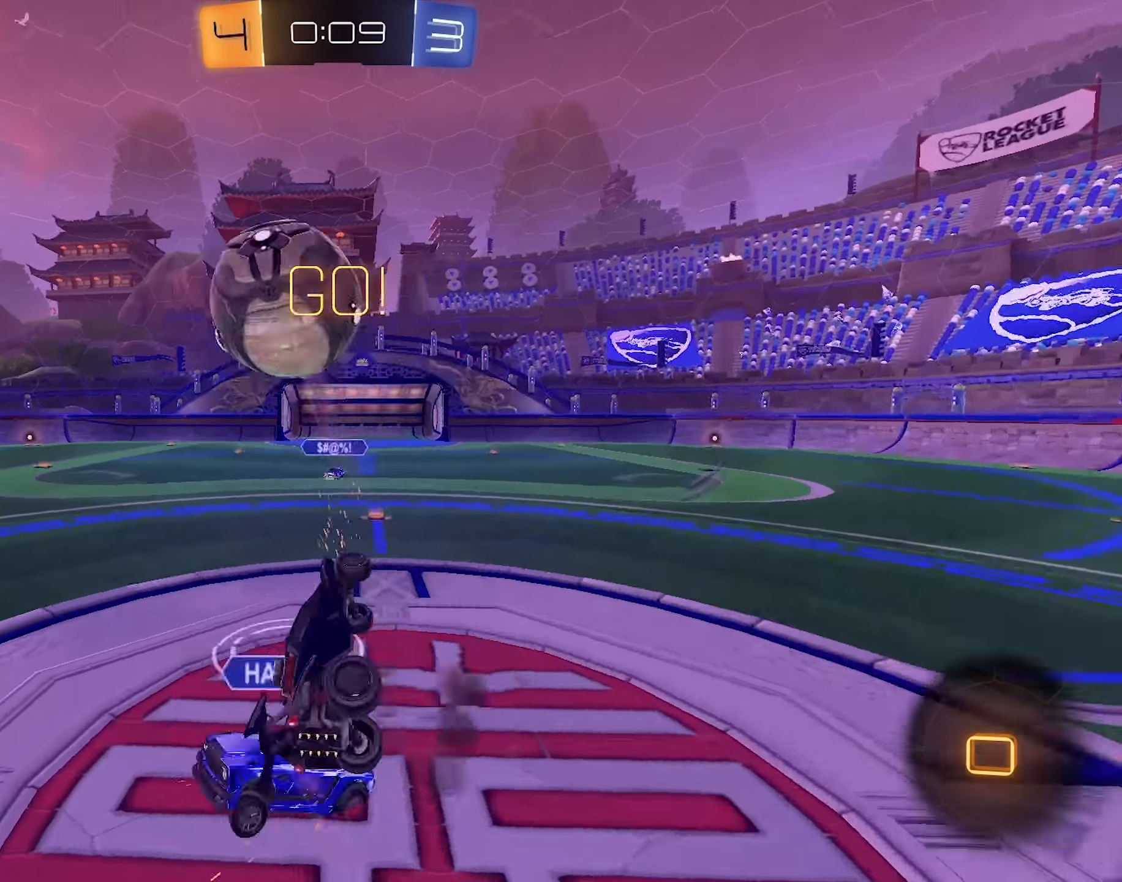
{"keys": ["a", "space", "w"], "mouse": [], "events": [[150, "w", "down"], [333, "space", "down"], [383, "mouse_left", "up"], [383, "mouse_right", "up"], [483, "shift", "up"]]}
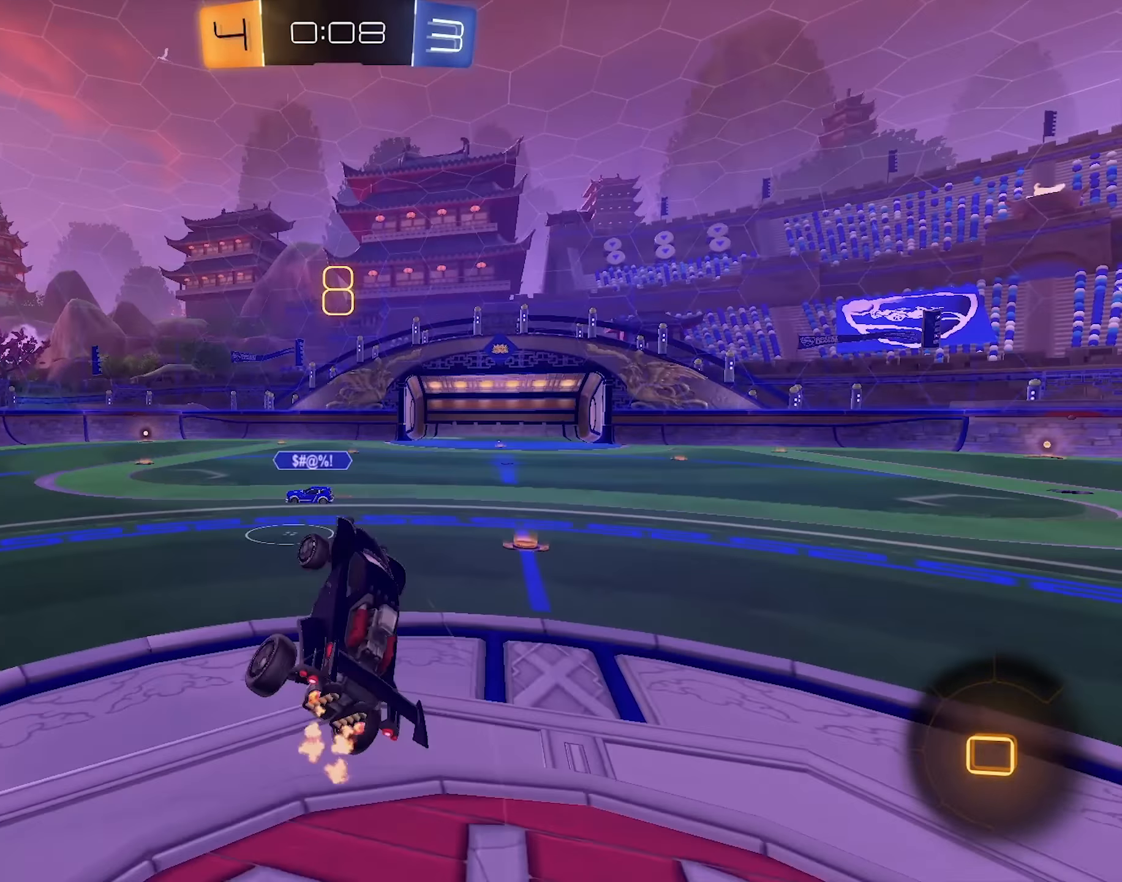
{"keys": ["d", "w"], "mouse": [], "events": [[33, "a", "up"], [33, "space", "up"], [350, "d", "down"]]}
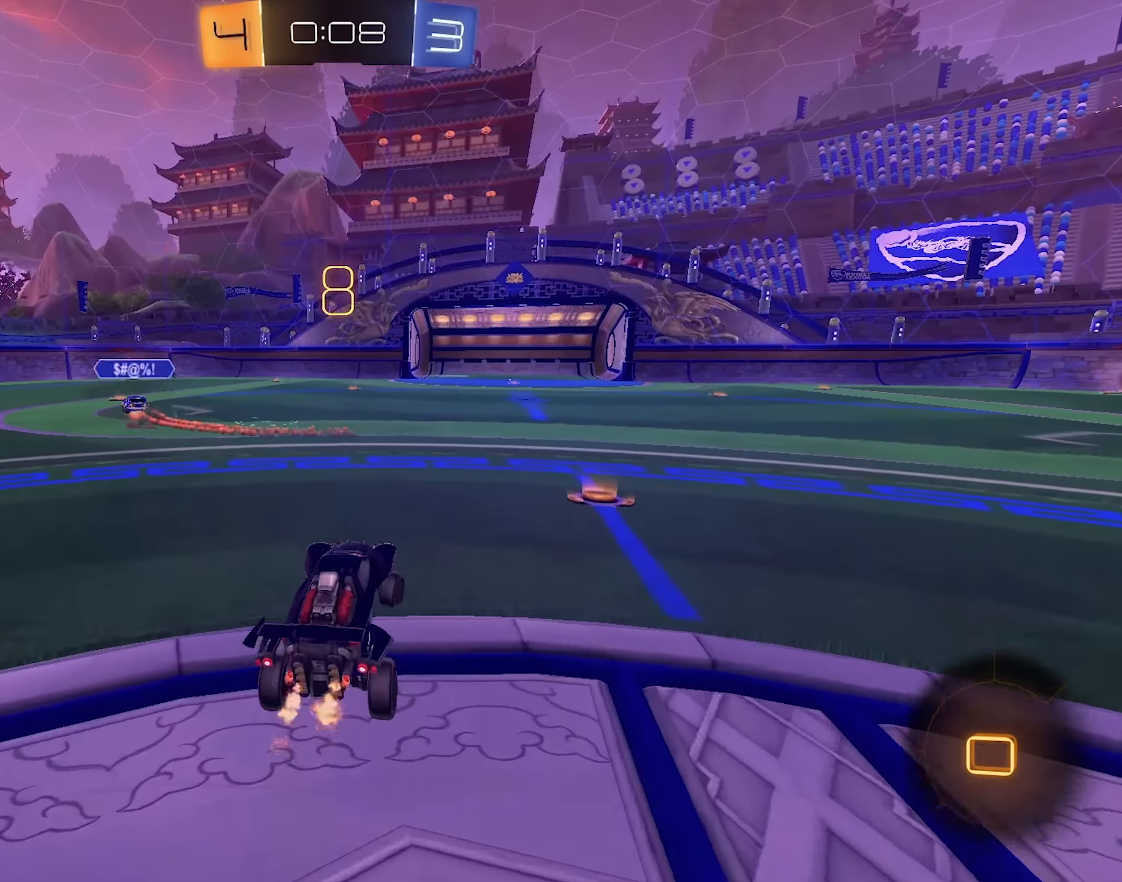
{"keys": ["d", "w"], "mouse": [], "events": [[50, "d", "up"], [183, "d", "down"]]}
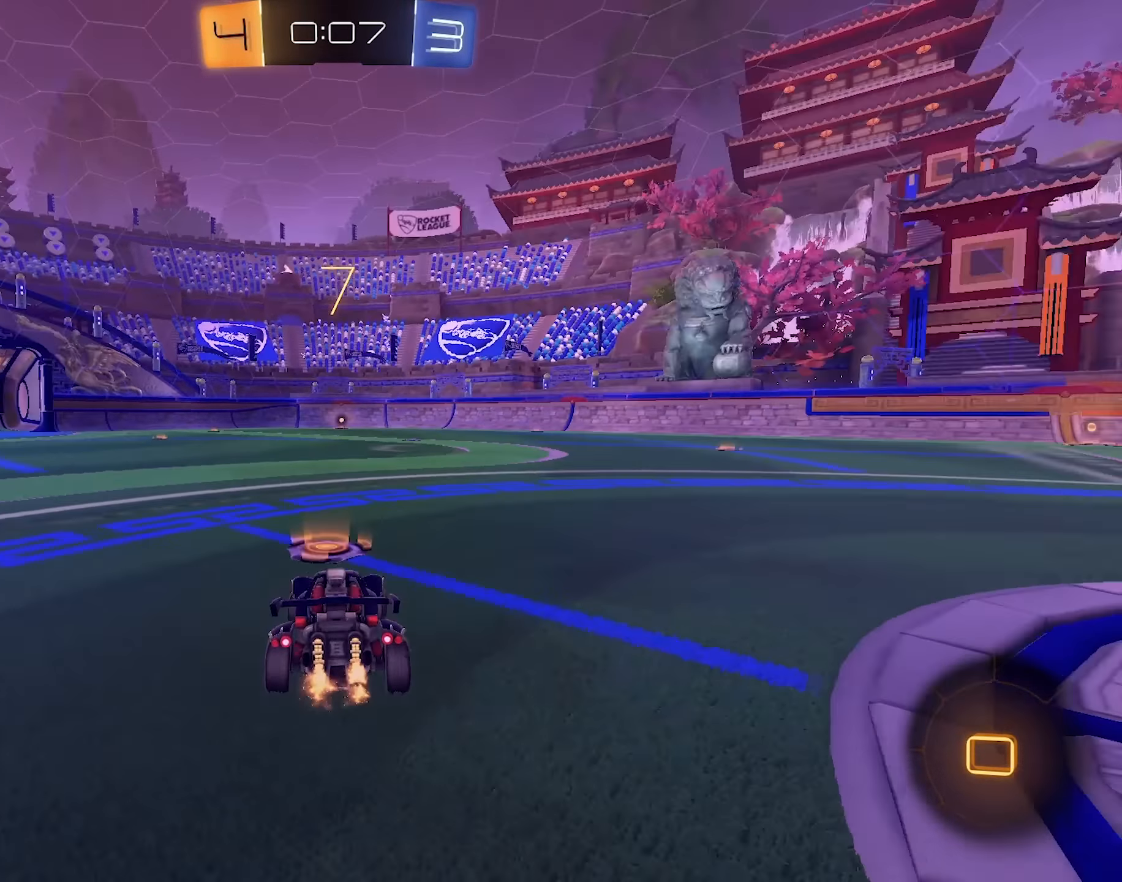
{"keys": ["d", "s", "shift"], "mouse": ["left", "right"], "events": [[250, "mouse_left", "down"], [300, "mouse_right", "down"], [300, "shift", "down"], [333, "mouse_right", "up"], [383, "mouse_right", "down"], [433, "s", "down"], [483, "w", "up"]]}
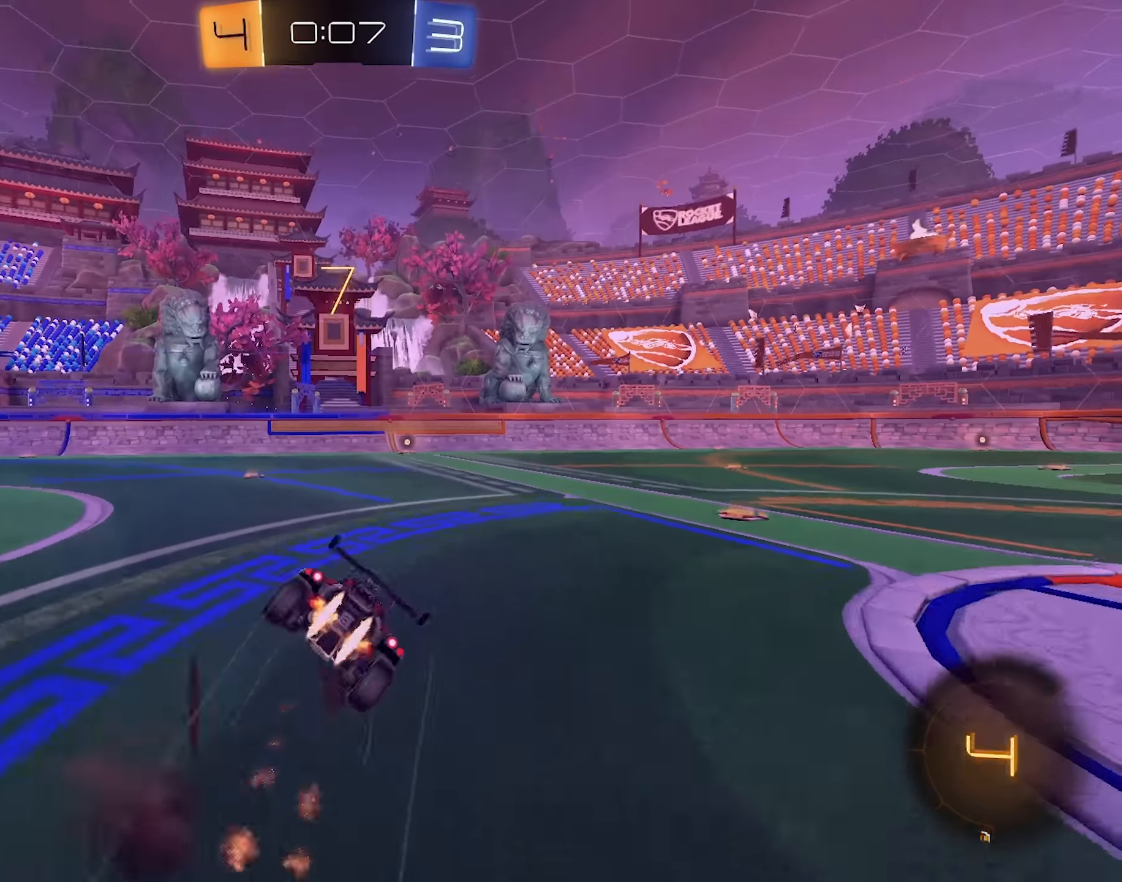
{"keys": ["d", "s", "shift"], "mouse": [], "events": [[167, "space", "down"], [217, "mouse_right", "up"], [267, "s", "up"], [317, "mouse_left", "up"], [400, "s", "down"], [400, "space", "up"]]}
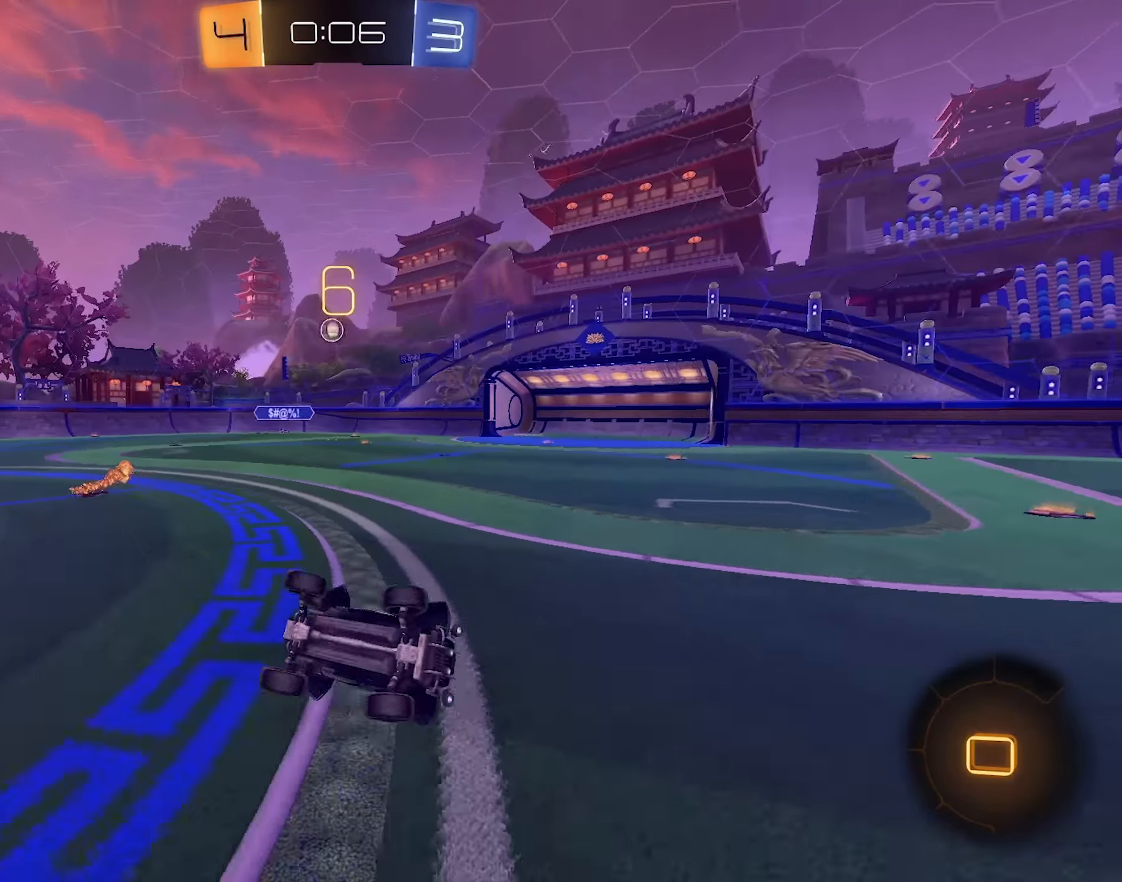
{"keys": ["space", "w"], "mouse": [], "events": [[233, "s", "up"], [233, "shift", "up"], [333, "d", "up"], [467, "space", "down"], [467, "w", "down"]]}
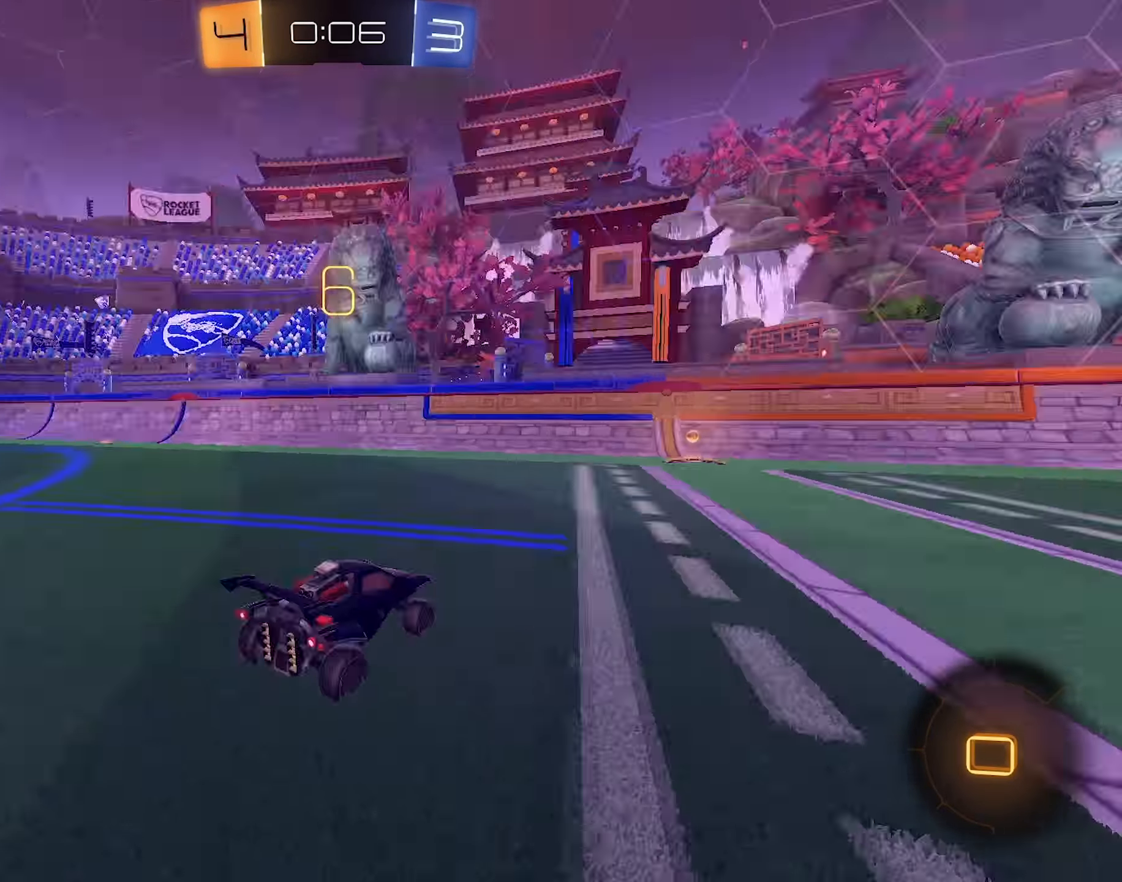
{"keys": ["d", "shift", "w"], "mouse": [], "events": [[100, "space", "up"], [150, "a", "down"], [333, "a", "up"], [333, "space", "down"], [383, "d", "down"], [433, "shift", "down"], [483, "space", "up"]]}
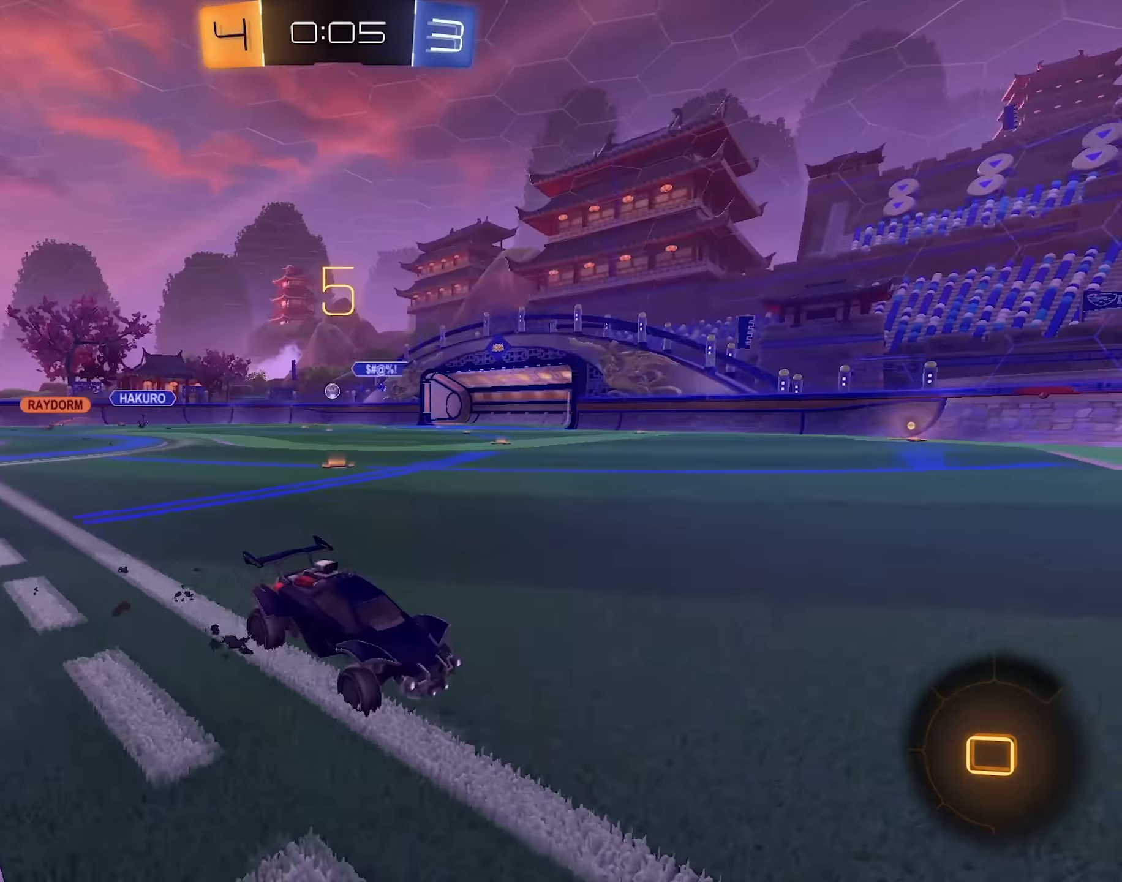
{"keys": ["d", "w"], "mouse": [], "events": [[167, "shift", "up"]]}
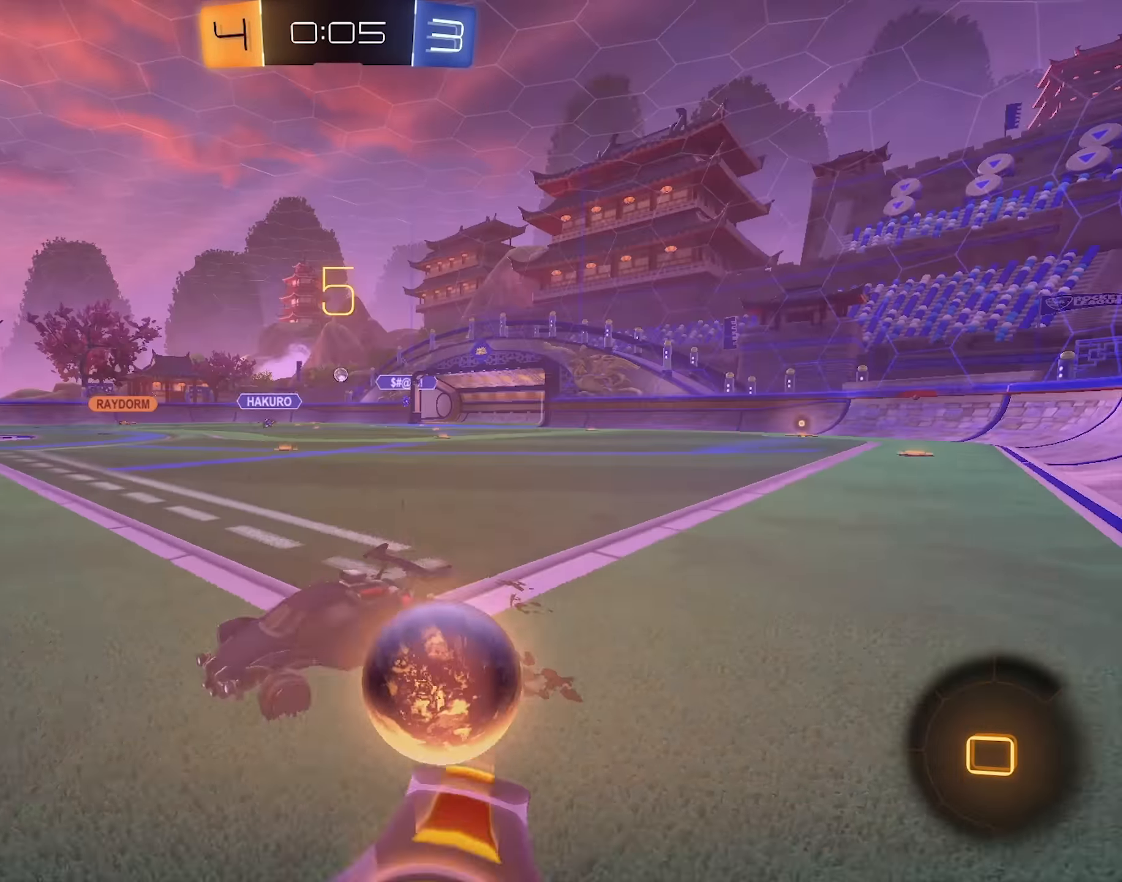
{"keys": ["d", "w"], "mouse": ["left"], "events": [[183, "mouse_left", "down"]]}
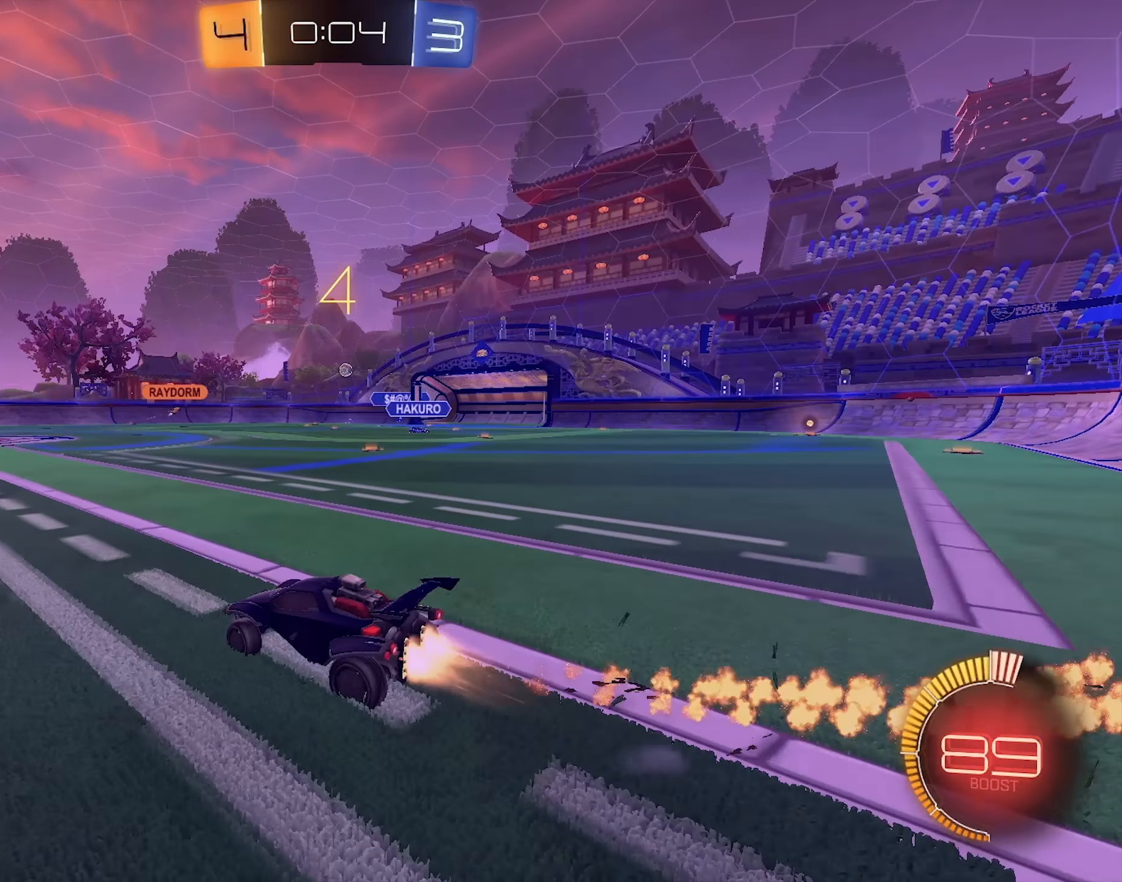
{"keys": ["a", "s", "shift"], "mouse": ["left", "right"], "events": [[200, "mouse_right", "down"], [250, "a", "down"], [250, "shift", "down"], [300, "d", "up"], [300, "mouse_right", "up"], [350, "mouse_right", "down"], [383, "s", "down"], [433, "w", "up"]]}
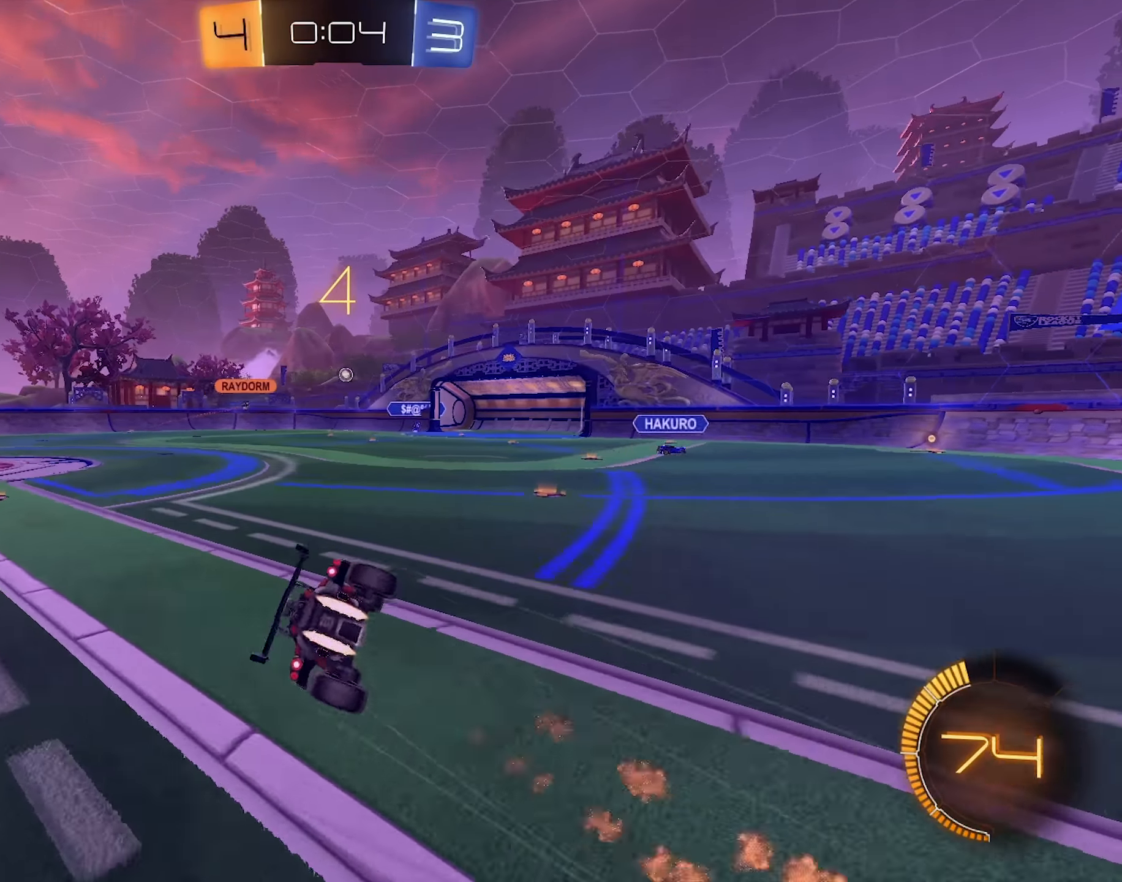
{"keys": ["a", "s", "shift"], "mouse": [], "events": [[33, "mouse_left", "up"], [33, "mouse_right", "up"], [217, "s", "up"], [317, "s", "down"]]}
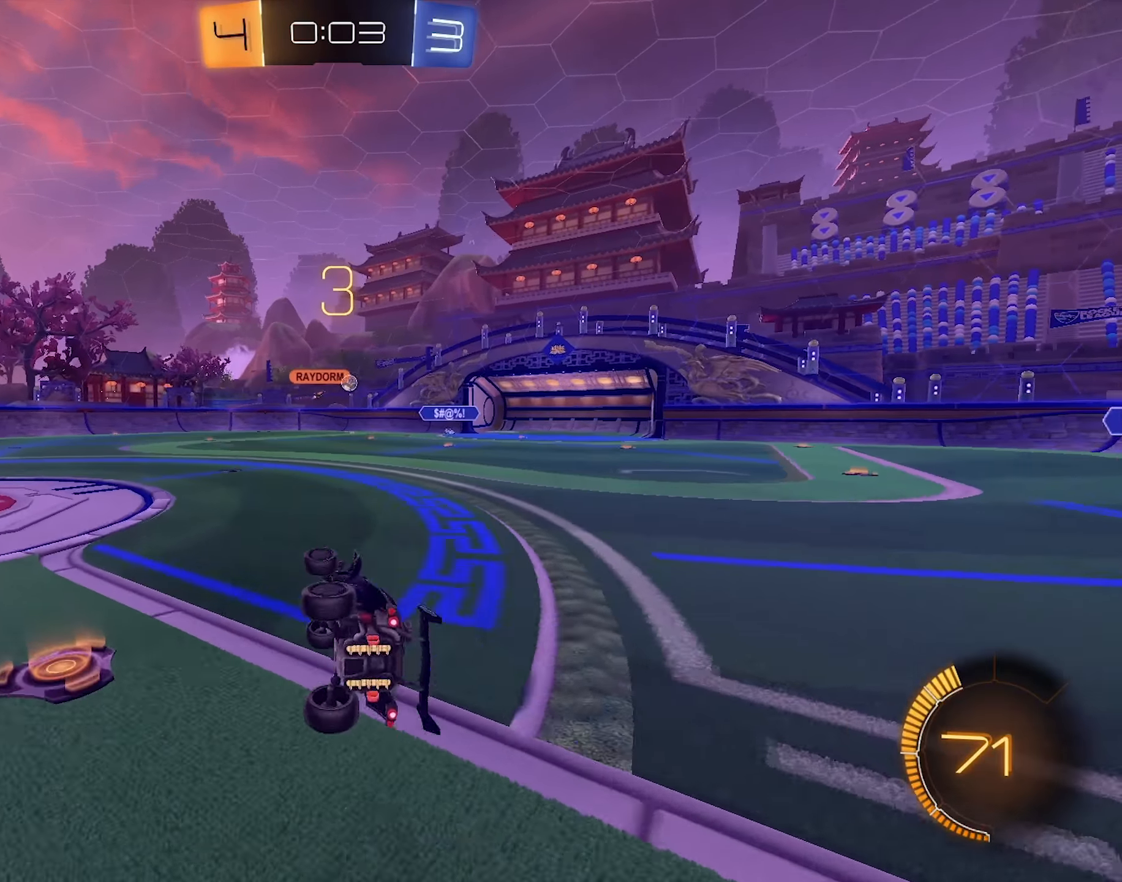
{"keys": ["d", "w"], "mouse": [], "events": [[50, "shift", "up"], [83, "s", "up"], [133, "a", "up"], [333, "d", "down"], [367, "w", "down"]]}
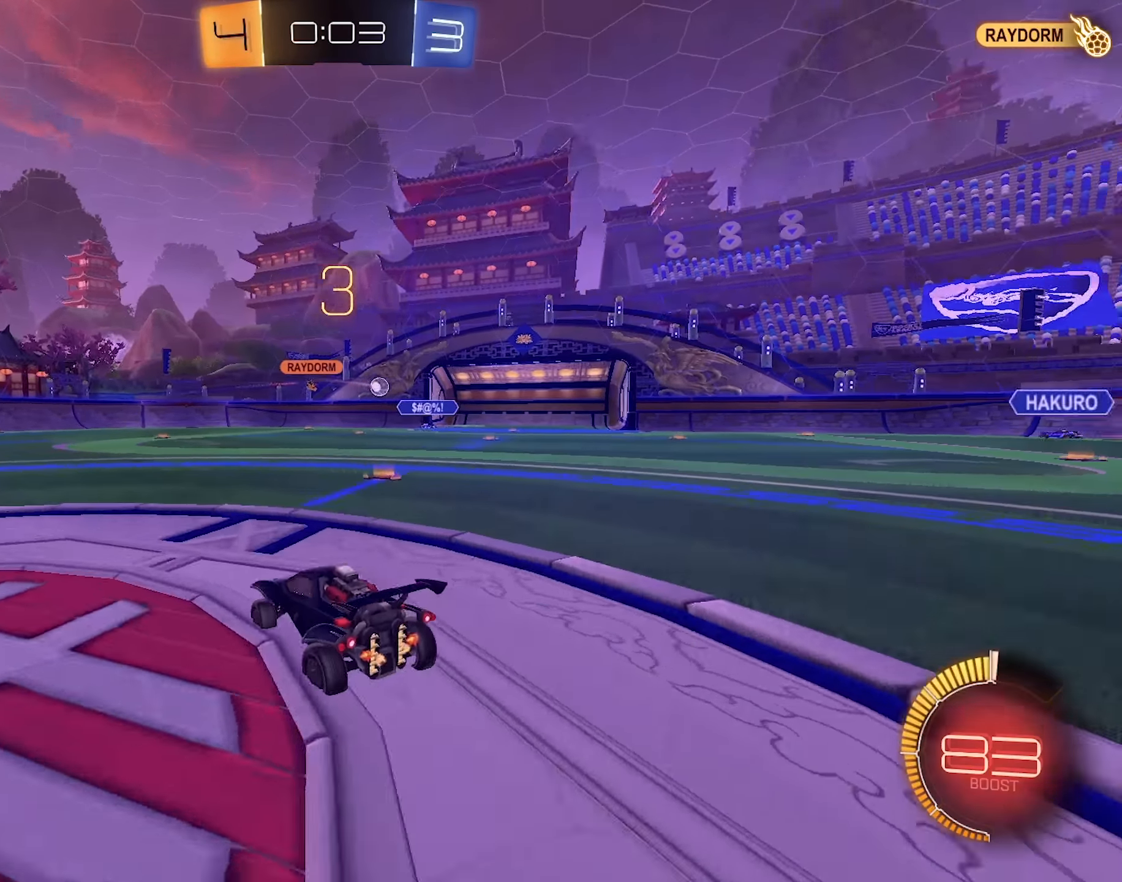
{"keys": ["d", "w"], "mouse": [], "events": [[200, "shift", "down"], [333, "shift", "up"]]}
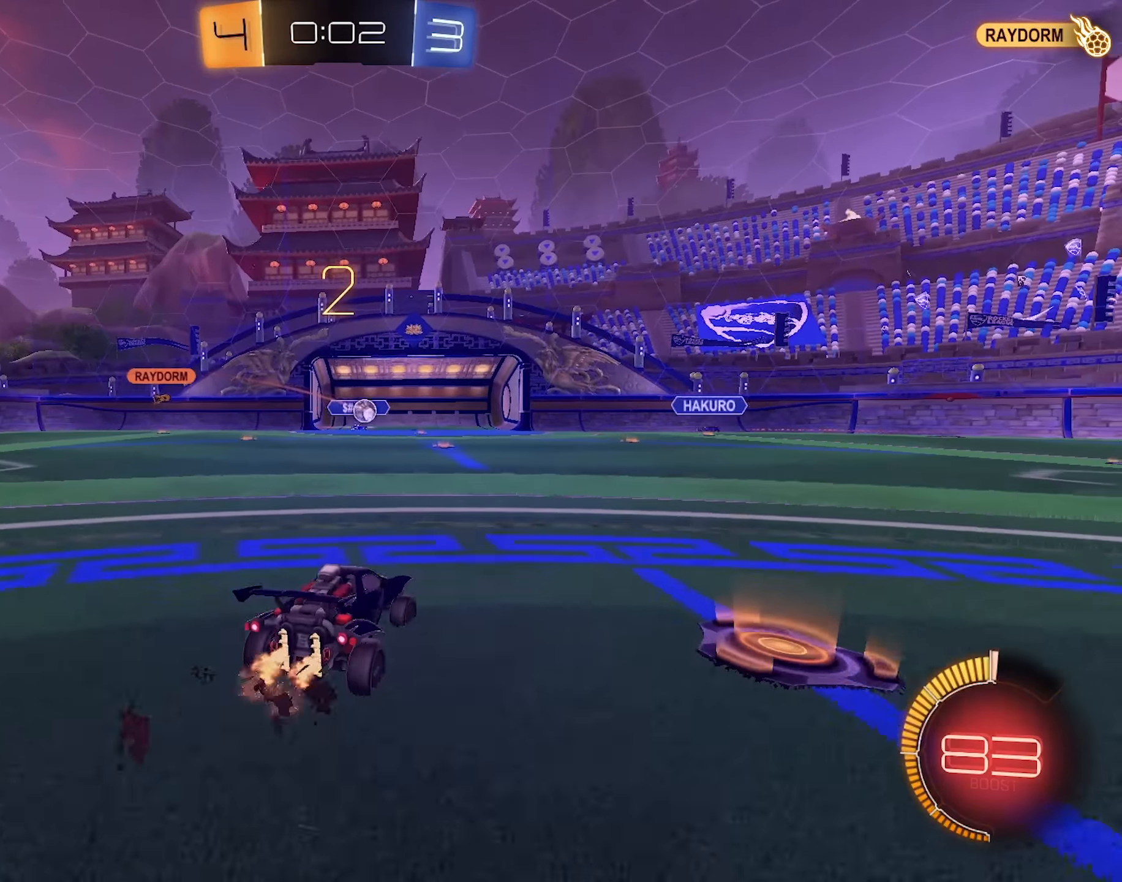
{"keys": ["d", "w"], "mouse": [], "events": [[167, "shift", "down"], [267, "shift", "up"]]}
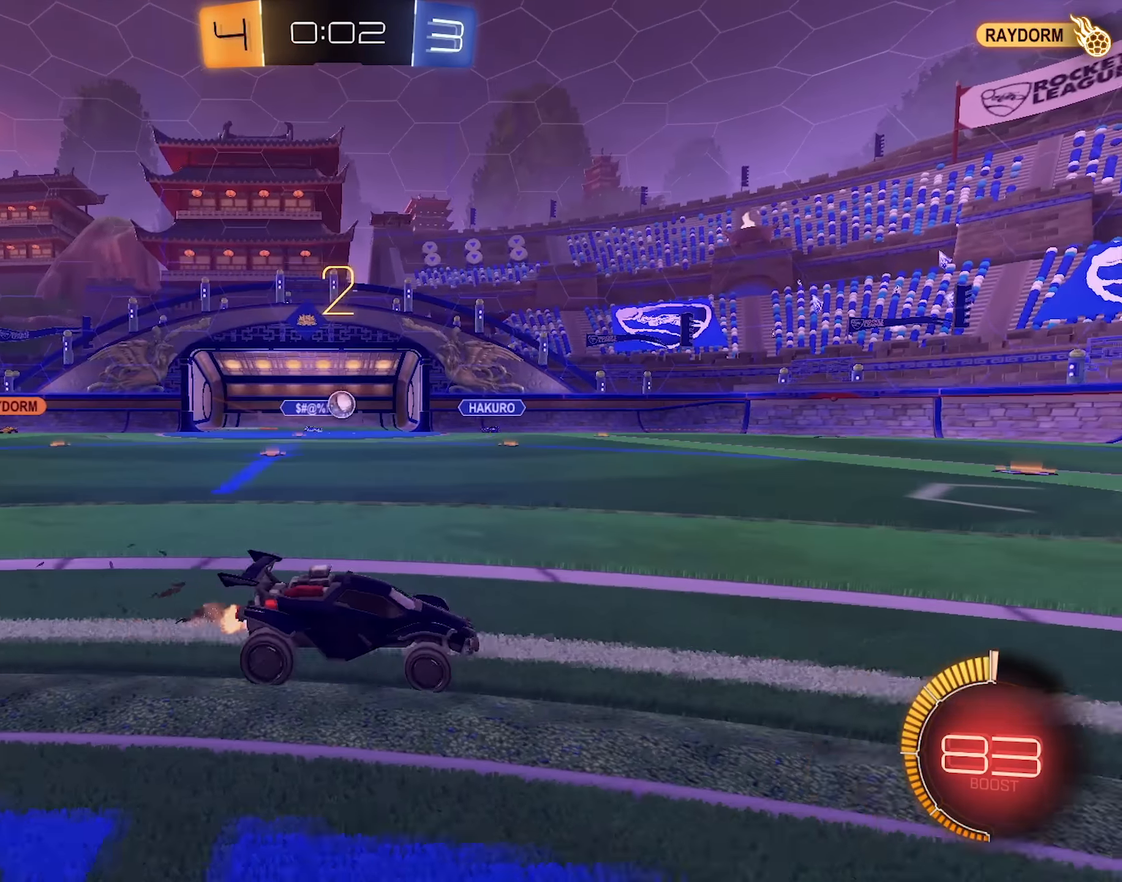
{"keys": ["d", "w"], "mouse": [], "events": []}
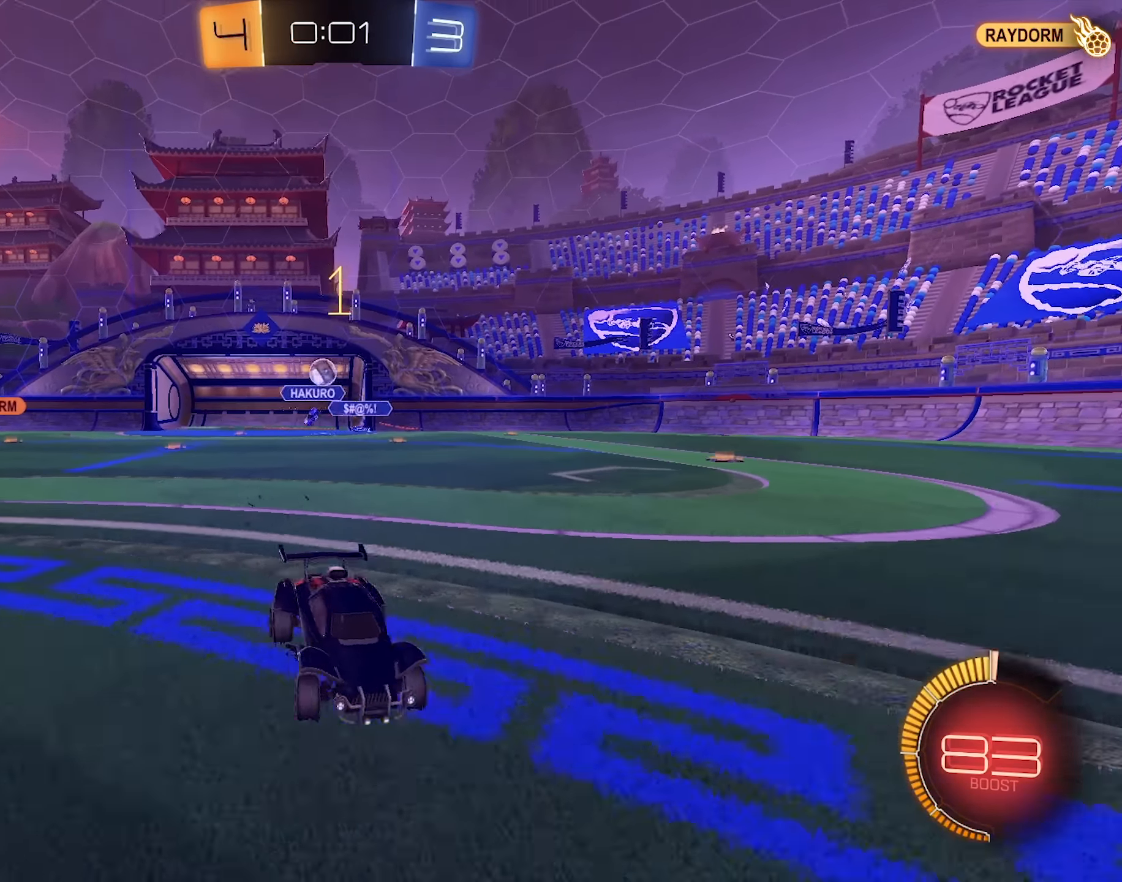
{"keys": ["d", "shift", "w"], "mouse": [], "events": [[250, "d", "up"], [350, "d", "down"], [483, "shift", "down"]]}
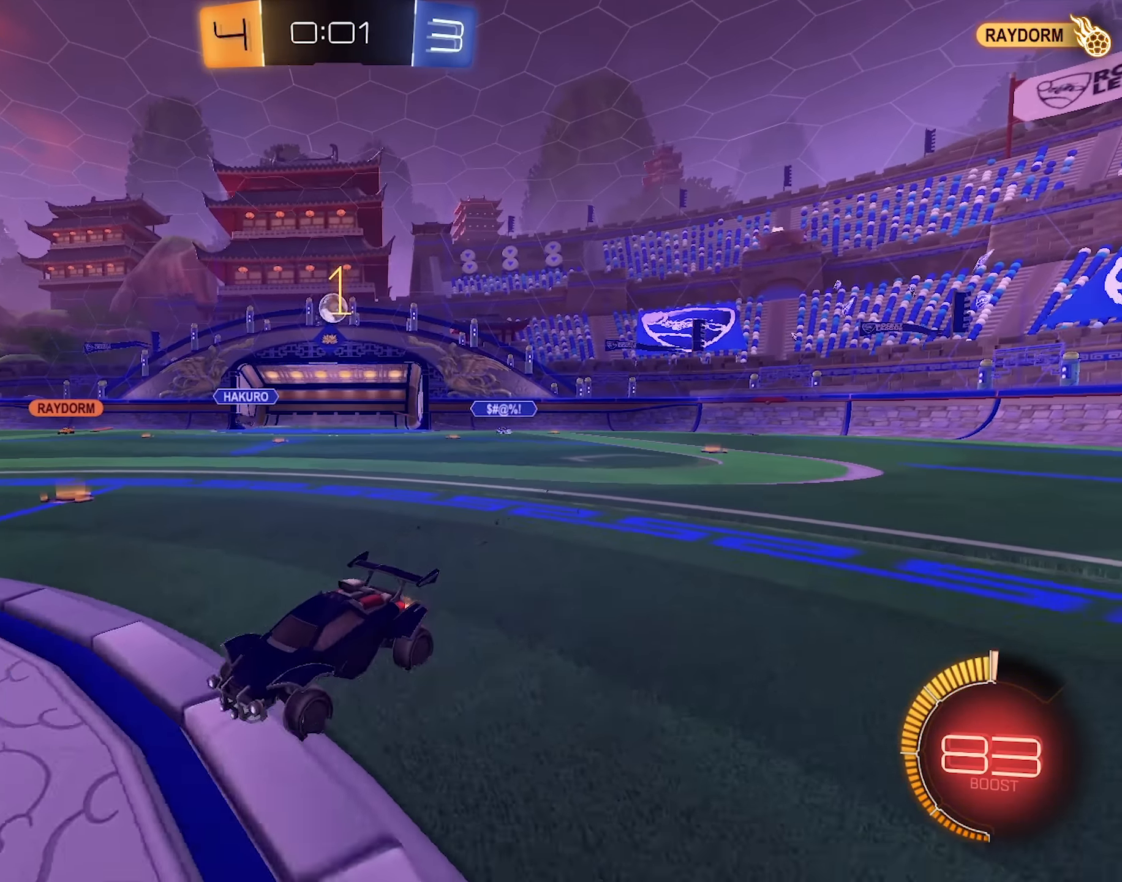
{"keys": ["d", "s"], "mouse": ["right"], "events": [[83, "shift", "up"], [117, "w", "up"], [167, "w", "down"], [217, "w", "up"], [317, "s", "down"], [350, "mouse_right", "down"]]}
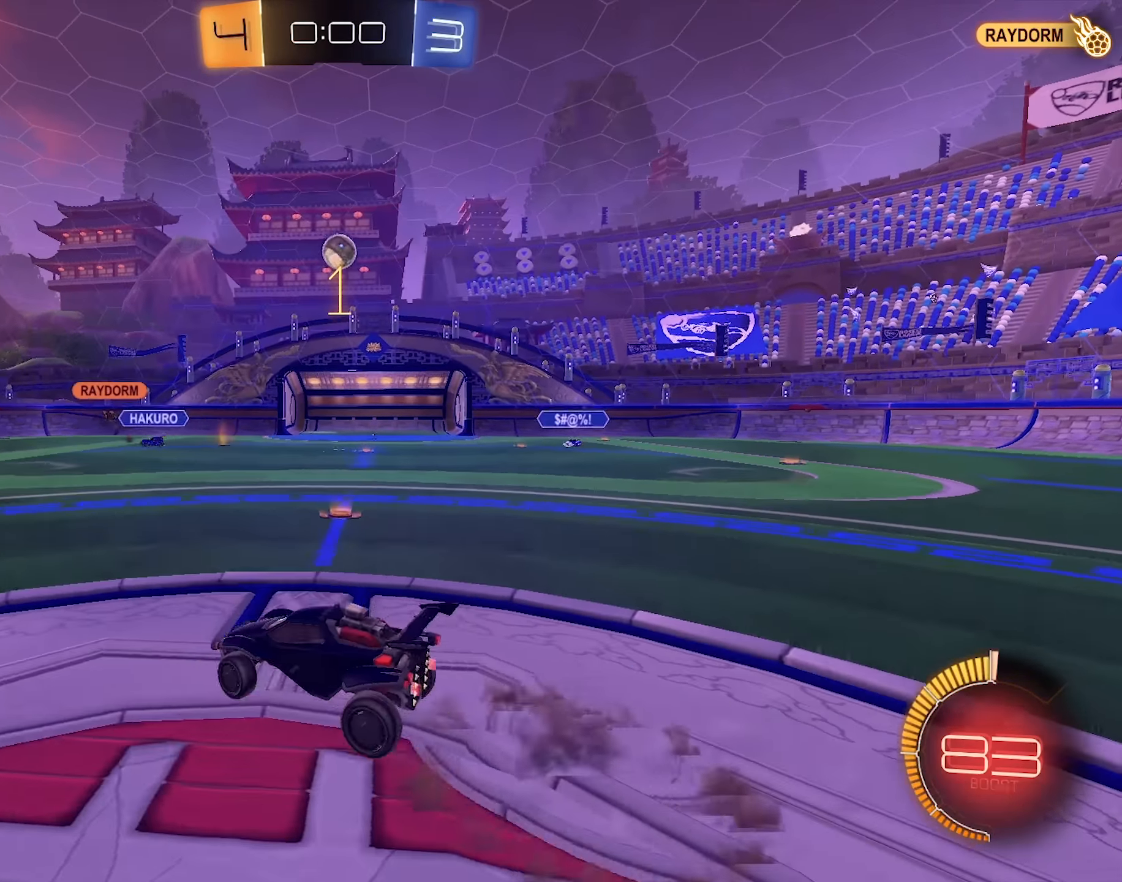
{"keys": ["a"], "mouse": ["left"], "events": [[50, "d", "up"], [83, "mouse_right", "up"], [83, "s", "up"], [133, "mouse_left", "down"], [133, "mouse_right", "down"], [183, "a", "down"], [183, "s", "down"], [183, "shift", "down"], [283, "shift", "up"], [333, "a", "up"], [333, "d", "down"], [333, "mouse_right", "up"], [333, "s", "up"], [417, "d", "up"], [417, "w", "down"], [467, "a", "down"], [467, "w", "up"]]}
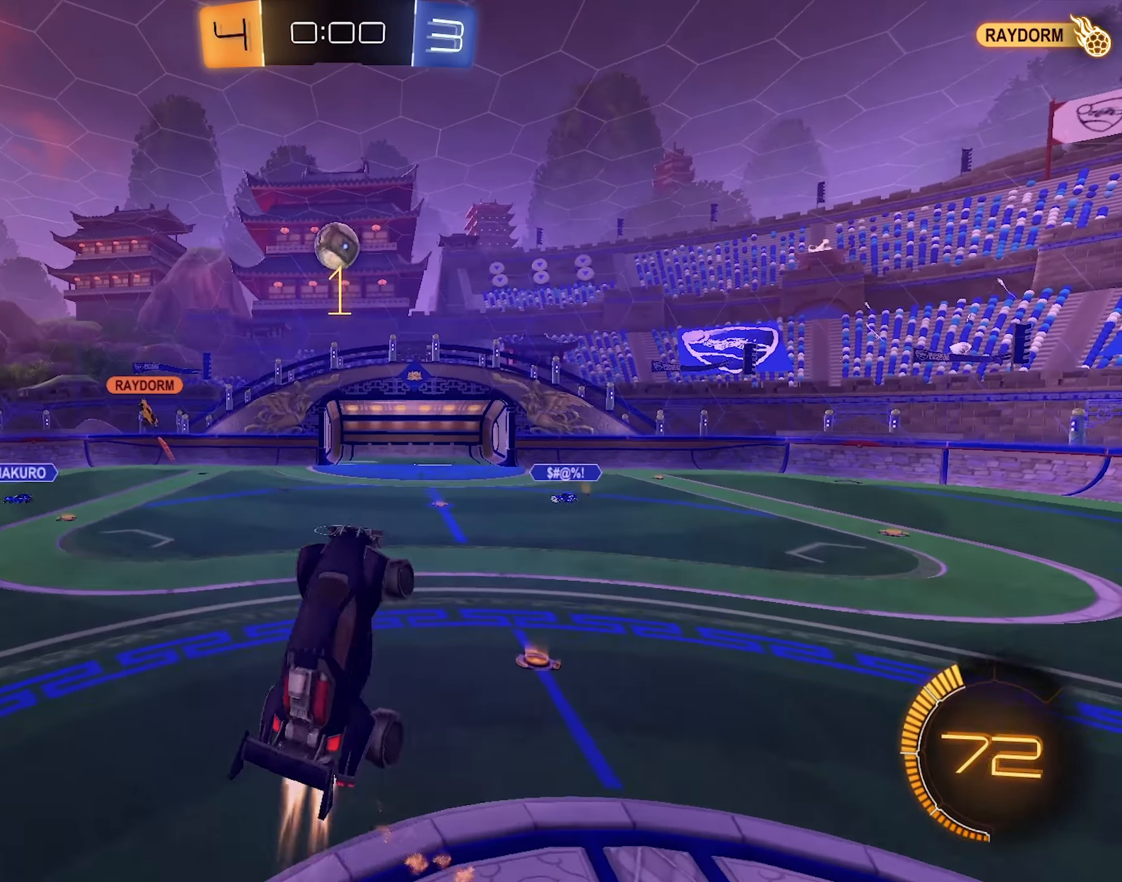
{"keys": ["s"], "mouse": [], "events": [[250, "mouse_left", "up"], [433, "a", "up"], [433, "s", "down"]]}
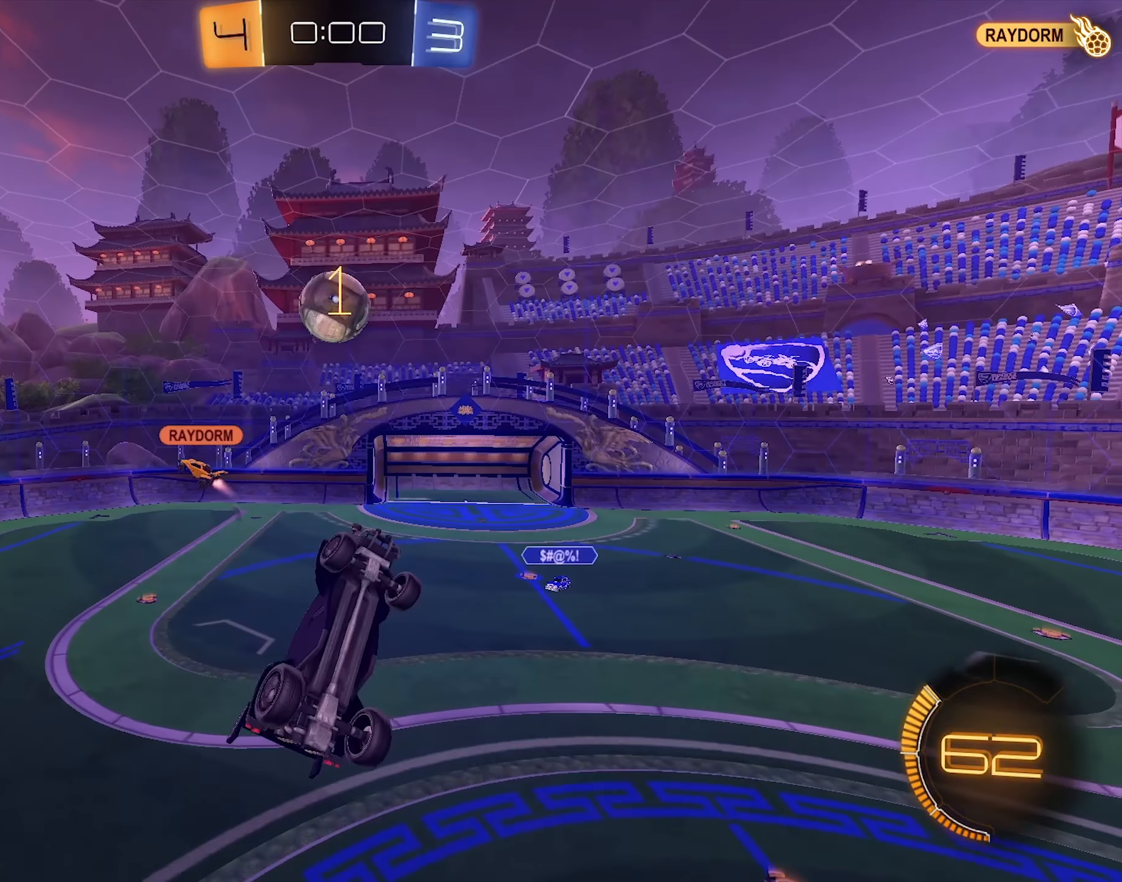
{"keys": ["d", "w"], "mouse": ["left"], "events": [[167, "a", "down"], [267, "mouse_left", "down"], [317, "a", "up"], [317, "s", "up"], [350, "d", "down"], [450, "w", "down"]]}
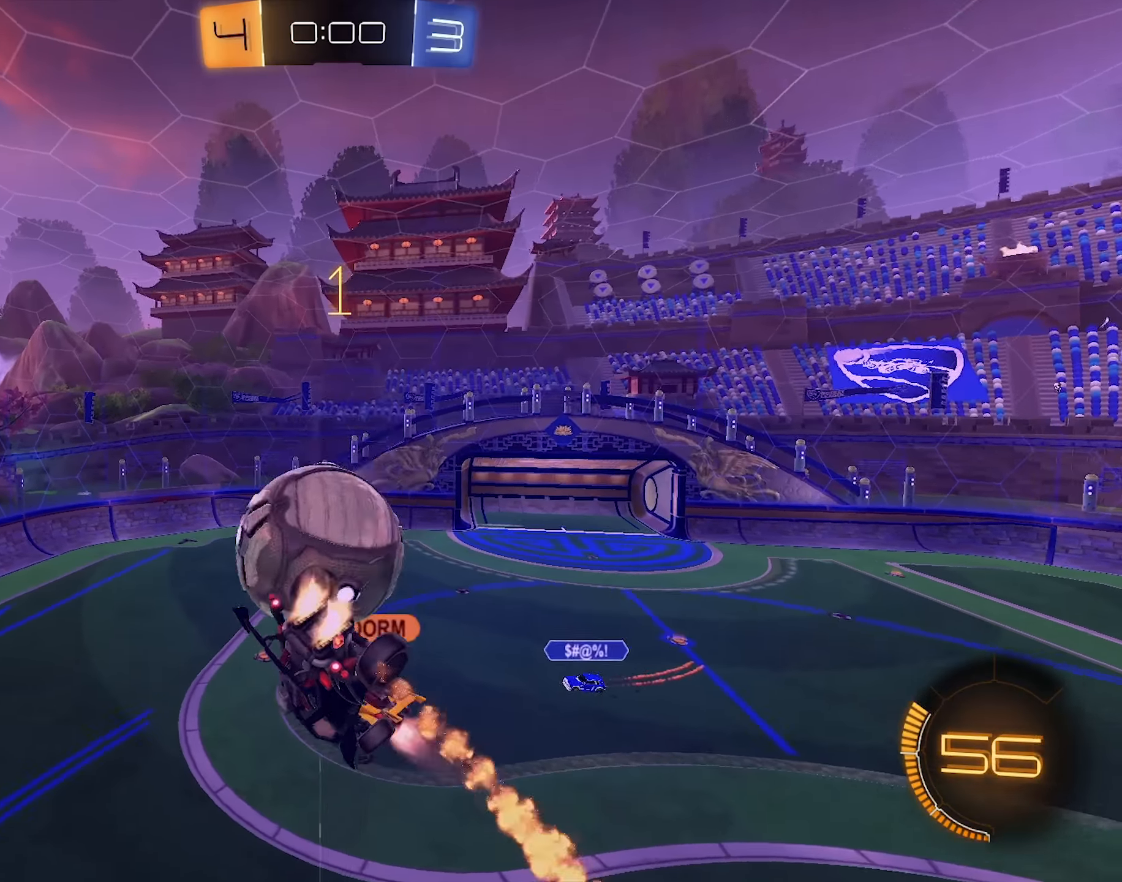
{"keys": ["d"], "mouse": ["left"], "events": [[417, "w", "up"]]}
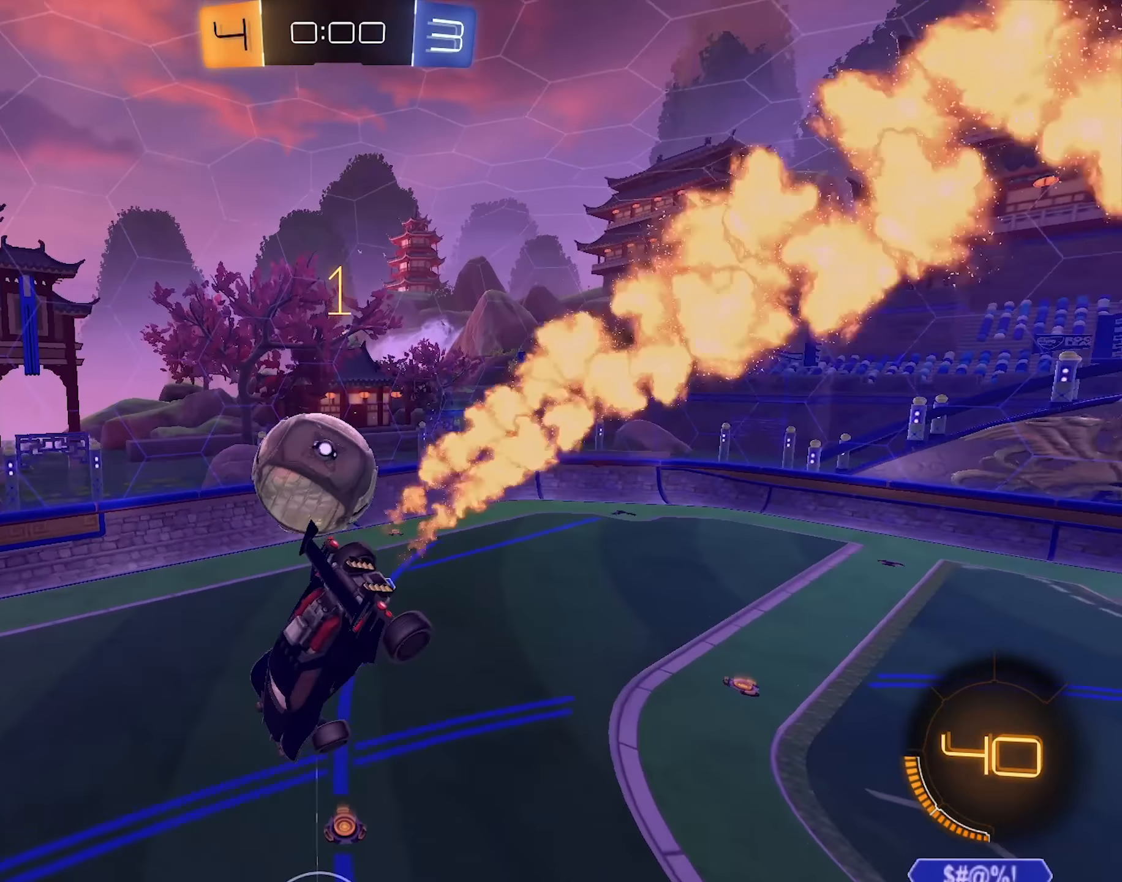
{"keys": ["s"], "mouse": [], "events": [[17, "mouse_left", "up"], [67, "shift", "down"], [300, "d", "up"], [300, "shift", "up"], [433, "s", "down"]]}
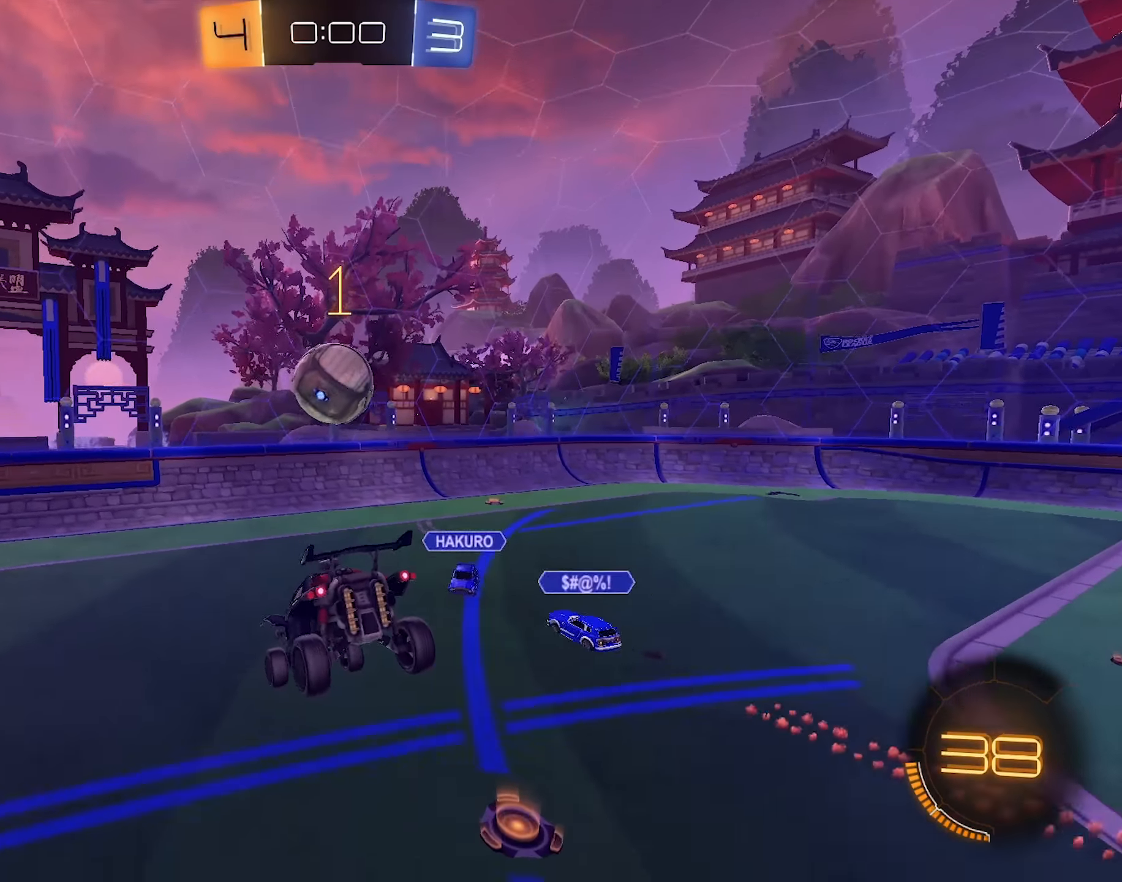
{"keys": [], "mouse": [], "events": [[33, "s", "up"], [117, "a", "down"], [117, "s", "down"], [167, "a", "up"], [500, "s", "up"]]}